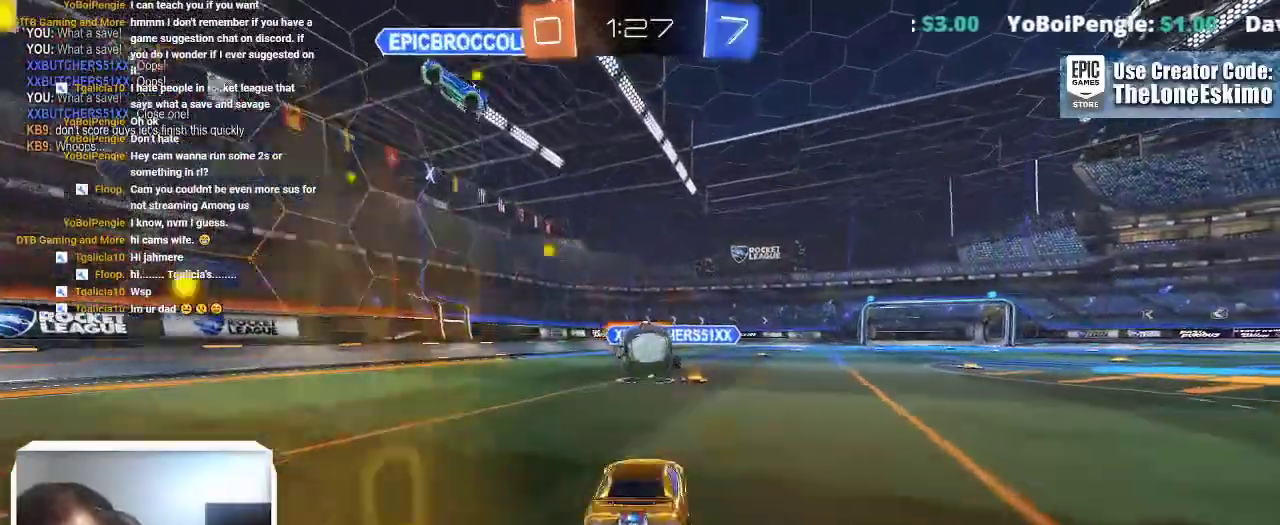
Gameplay with a controller (Xbox layout); each line is a JSON object with the inputs held at the frame after it. "events" lists button and stick changes between this image and that frame as [ms after this image, input, new state], when the widget could be followed in between. This overlay highlights the sticks when they move; stick clicks (L3) are not distinguishable. Not read: R2 R3.
{"buttons": [], "left_stick": "right", "right_stick": "center"}
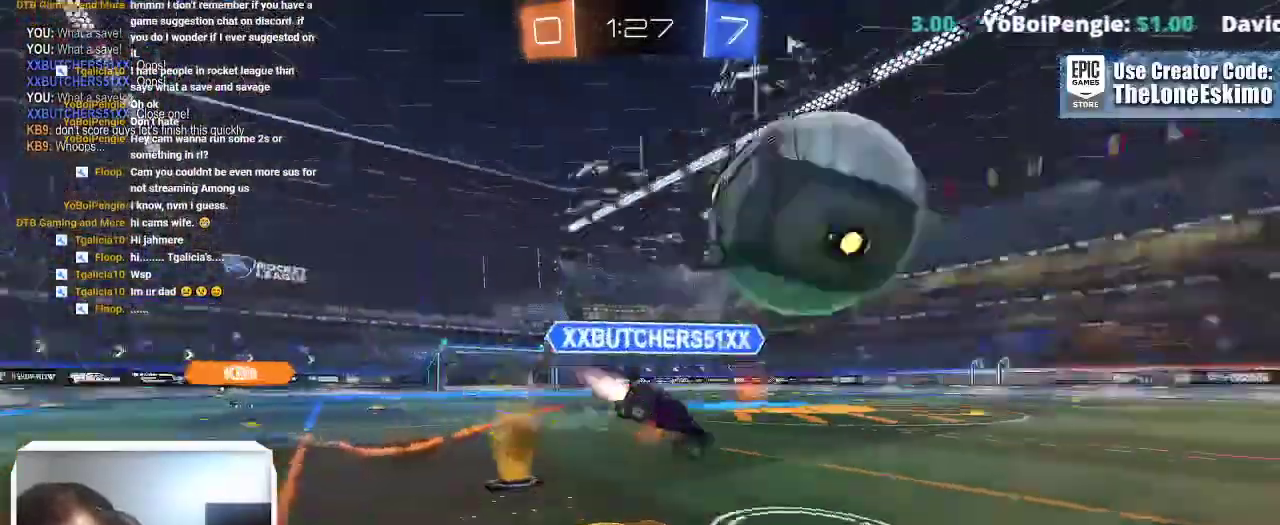
{"buttons": [], "left_stick": "right", "right_stick": "center"}
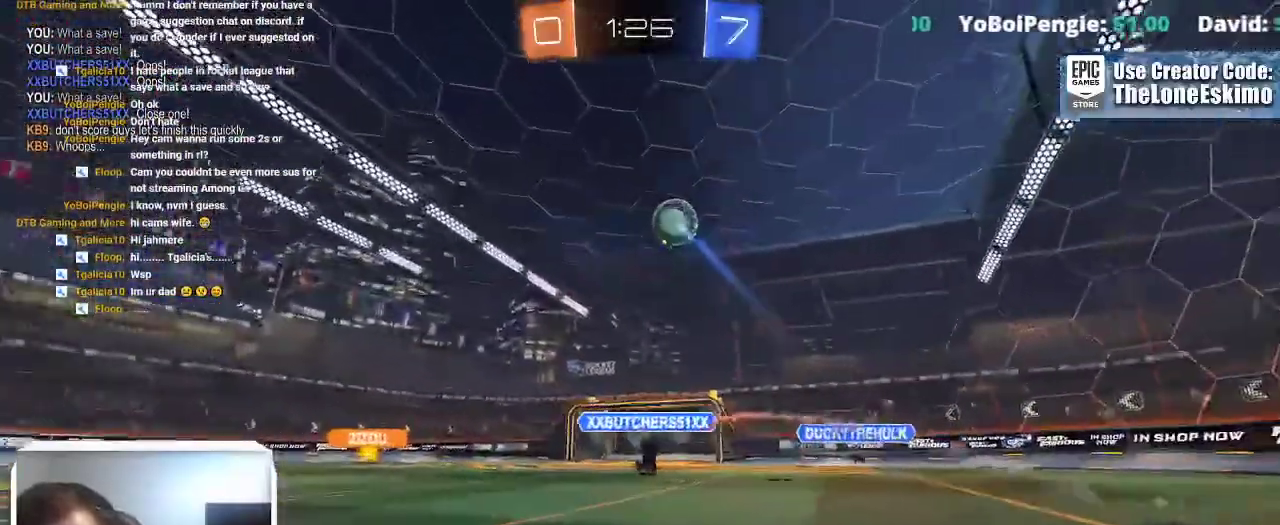
{"buttons": [], "left_stick": "right", "right_stick": "center"}
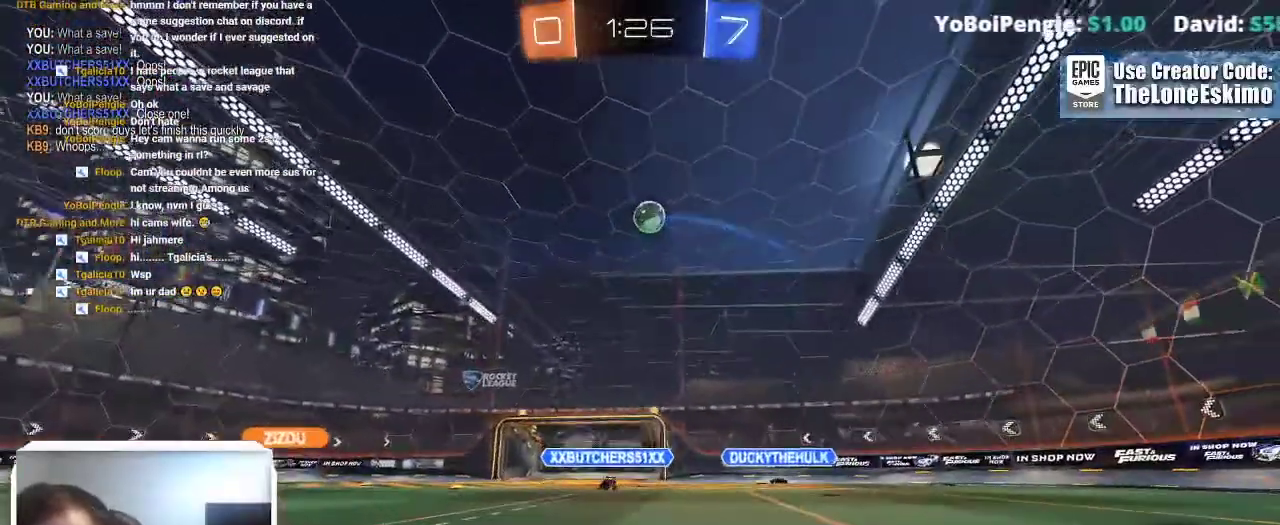
{"buttons": [], "left_stick": "center", "right_stick": "center"}
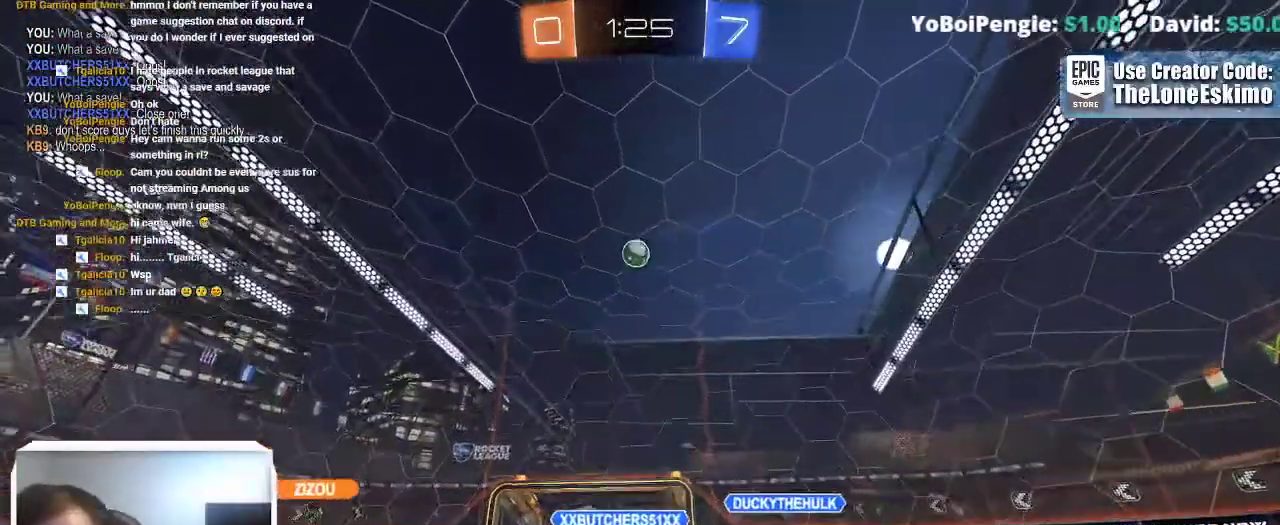
{"buttons": [], "left_stick": "center", "right_stick": "center", "events": []}
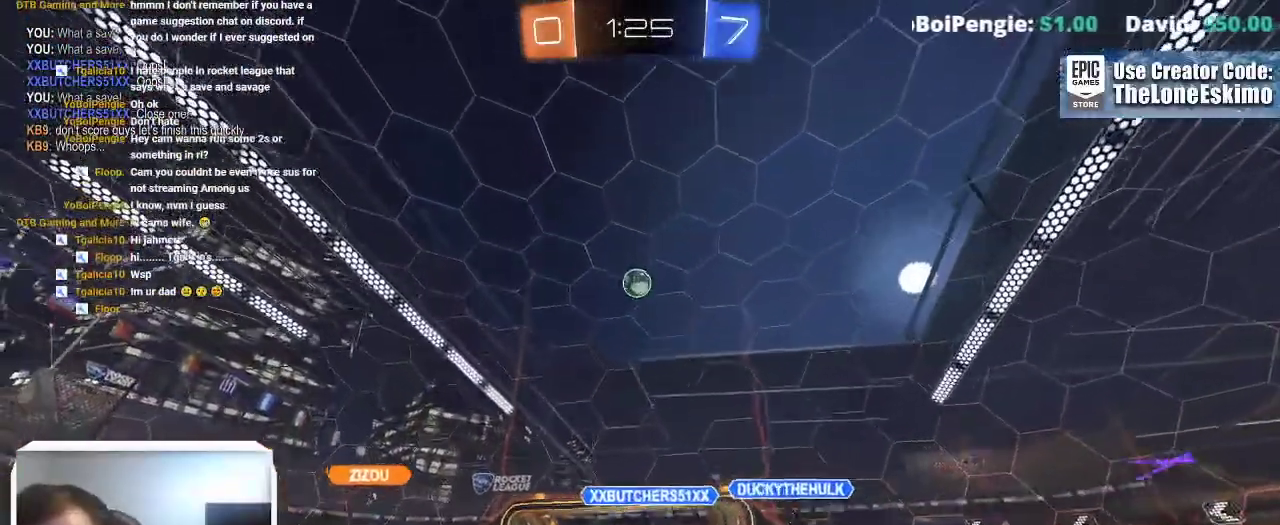
{"buttons": [], "left_stick": "center", "right_stick": "center", "events": []}
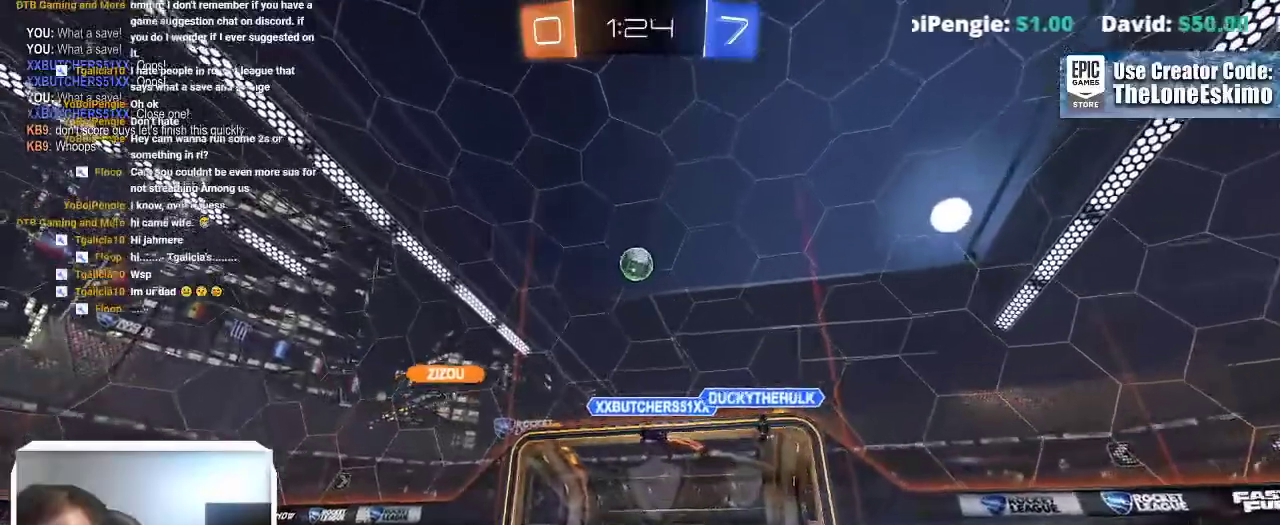
{"buttons": [], "left_stick": "center", "right_stick": "center", "events": [[50, "L2", "down"], [350, "L2", "up"]]}